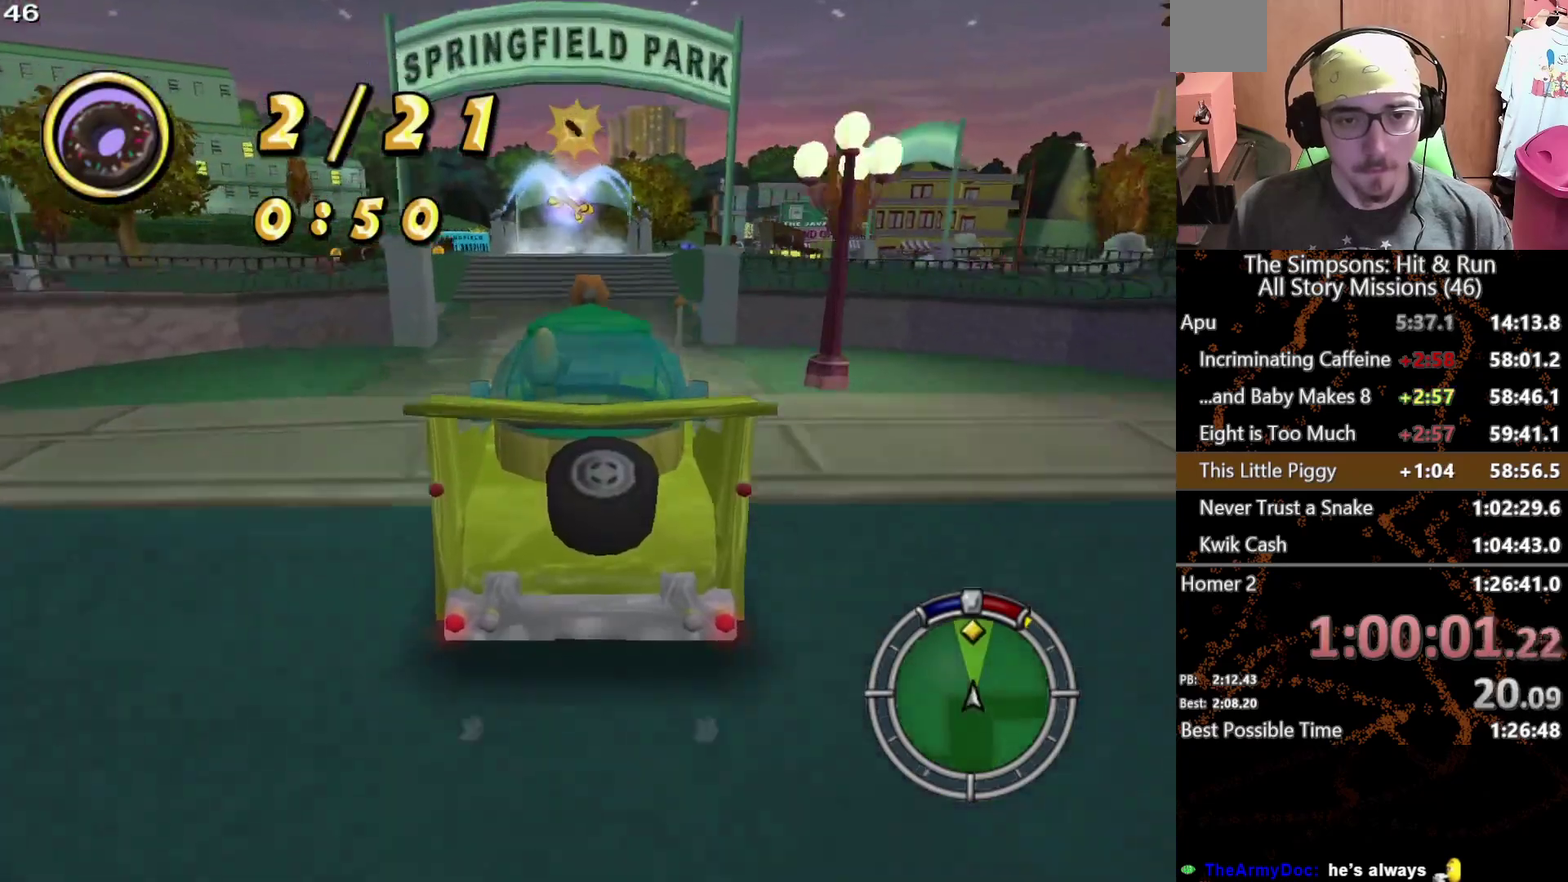
Gameplay with a controller (Xbox layout); each line is a JSON object with the inputs held at the frame after it. "events" lists button and stick changes between this image and that frame as [ms after this image, input, new state], when the widget could be followed in between. This overlay highlights the sticks when they move; stick clicks (L3 R3) are not distinguishable. Not read: L3 R3 X.
{"buttons": ["A", "L2"], "left_stick": "center", "right_stick": "center", "events": [[33, "left_stick", "left"], [100, "left_stick", "center"], [400, "L2", "down"], [500, "A", "down"]]}
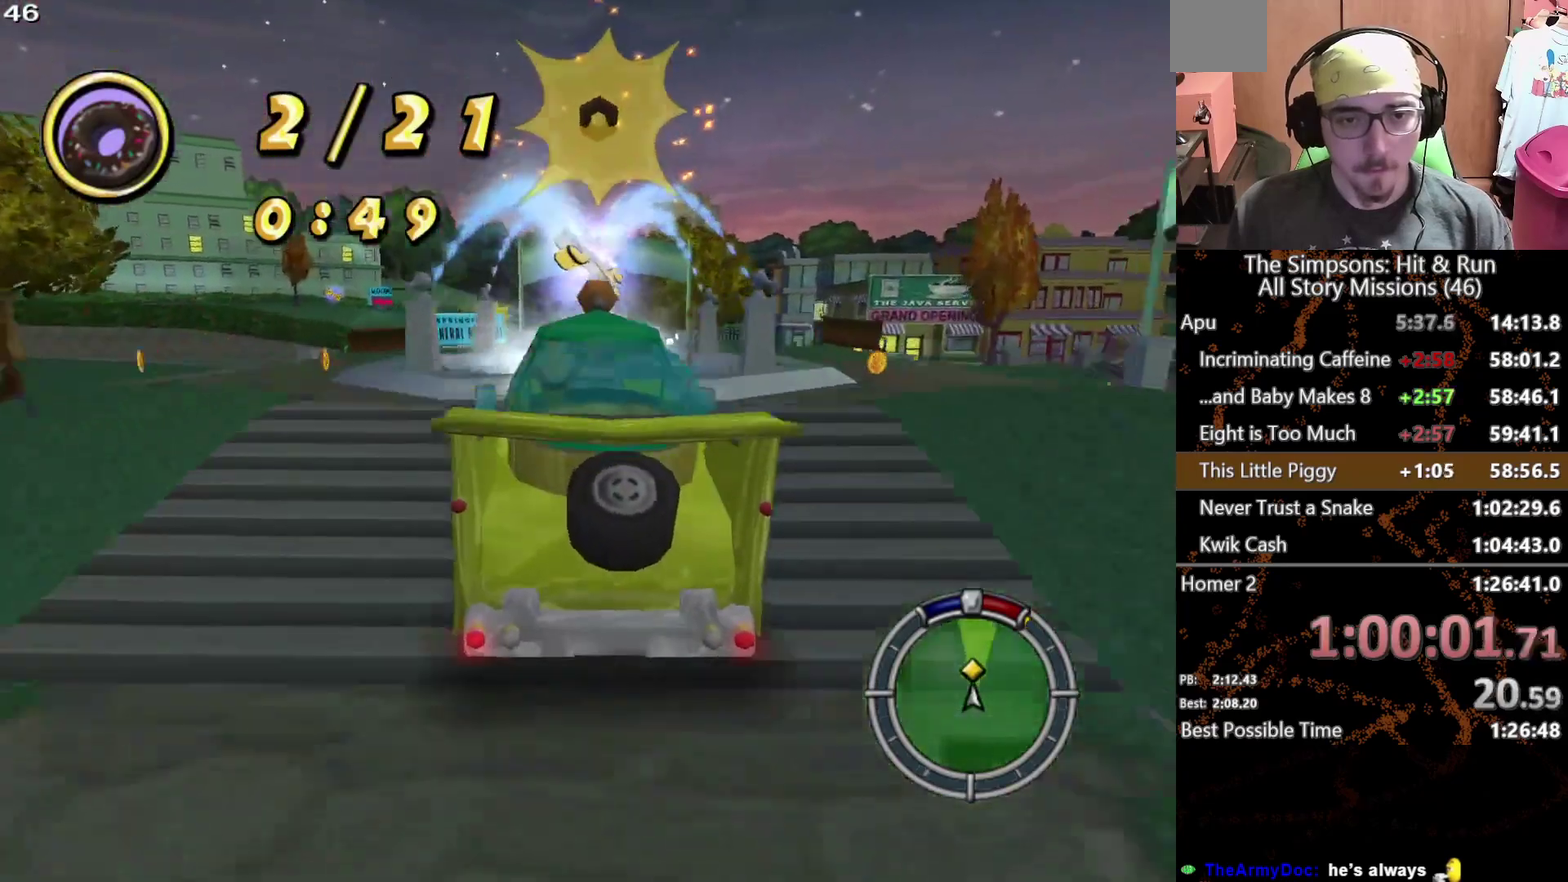
{"buttons": [], "left_stick": "right", "right_stick": "center", "events": [[33, "L2", "up"], [50, "left_stick", "left"], [67, "A", "up"], [133, "left_stick", "center"], [450, "left_stick", "right"]]}
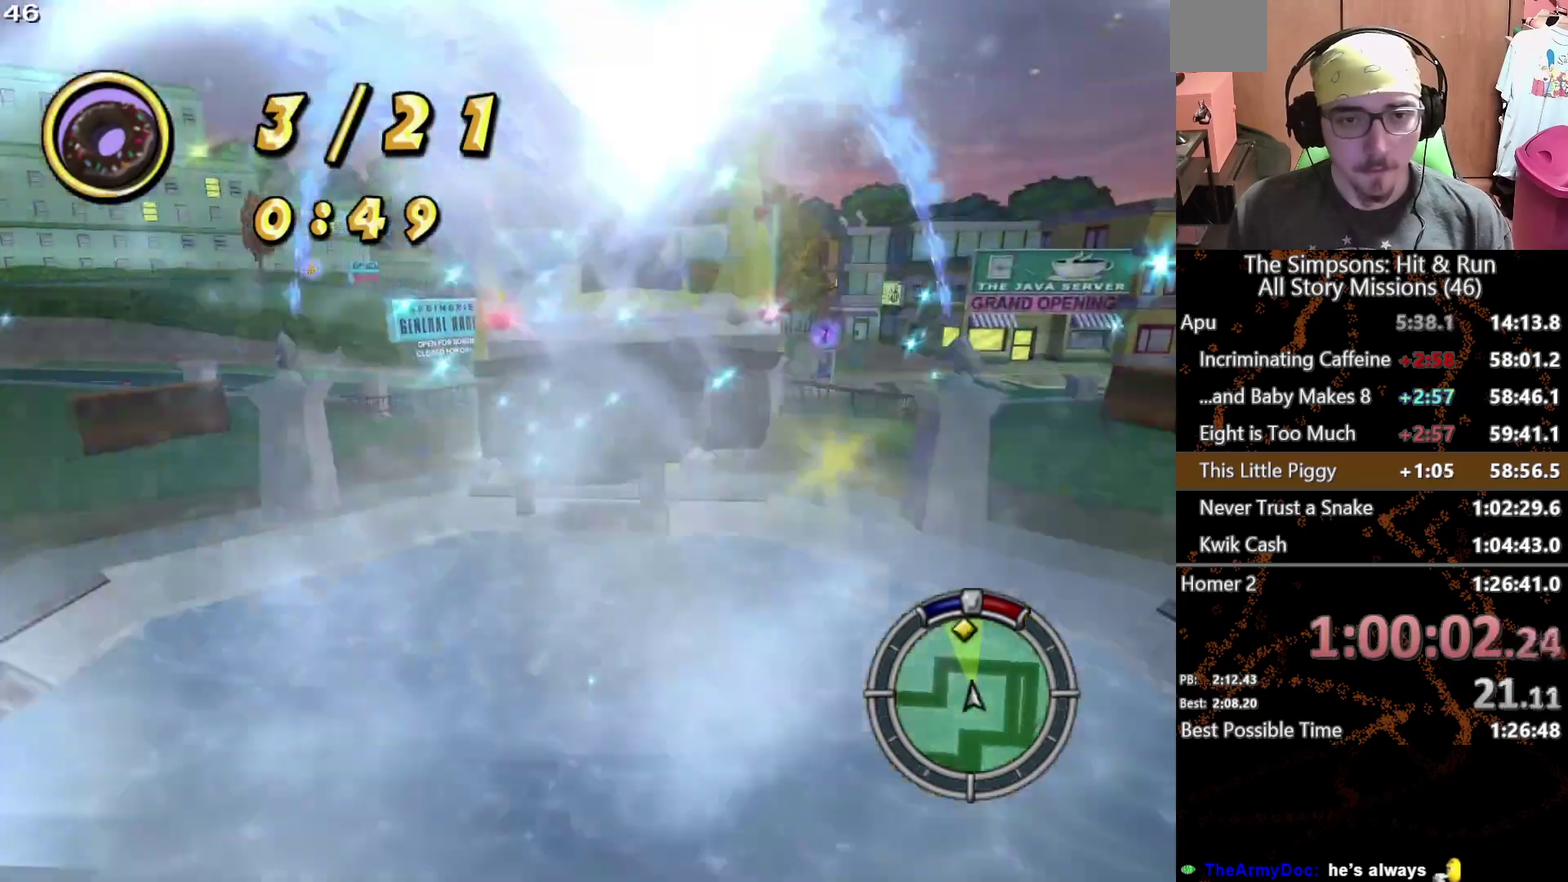
{"buttons": ["L1"], "left_stick": "center", "right_stick": "center", "events": [[283, "left_stick", "center"], [500, "L1", "down"]]}
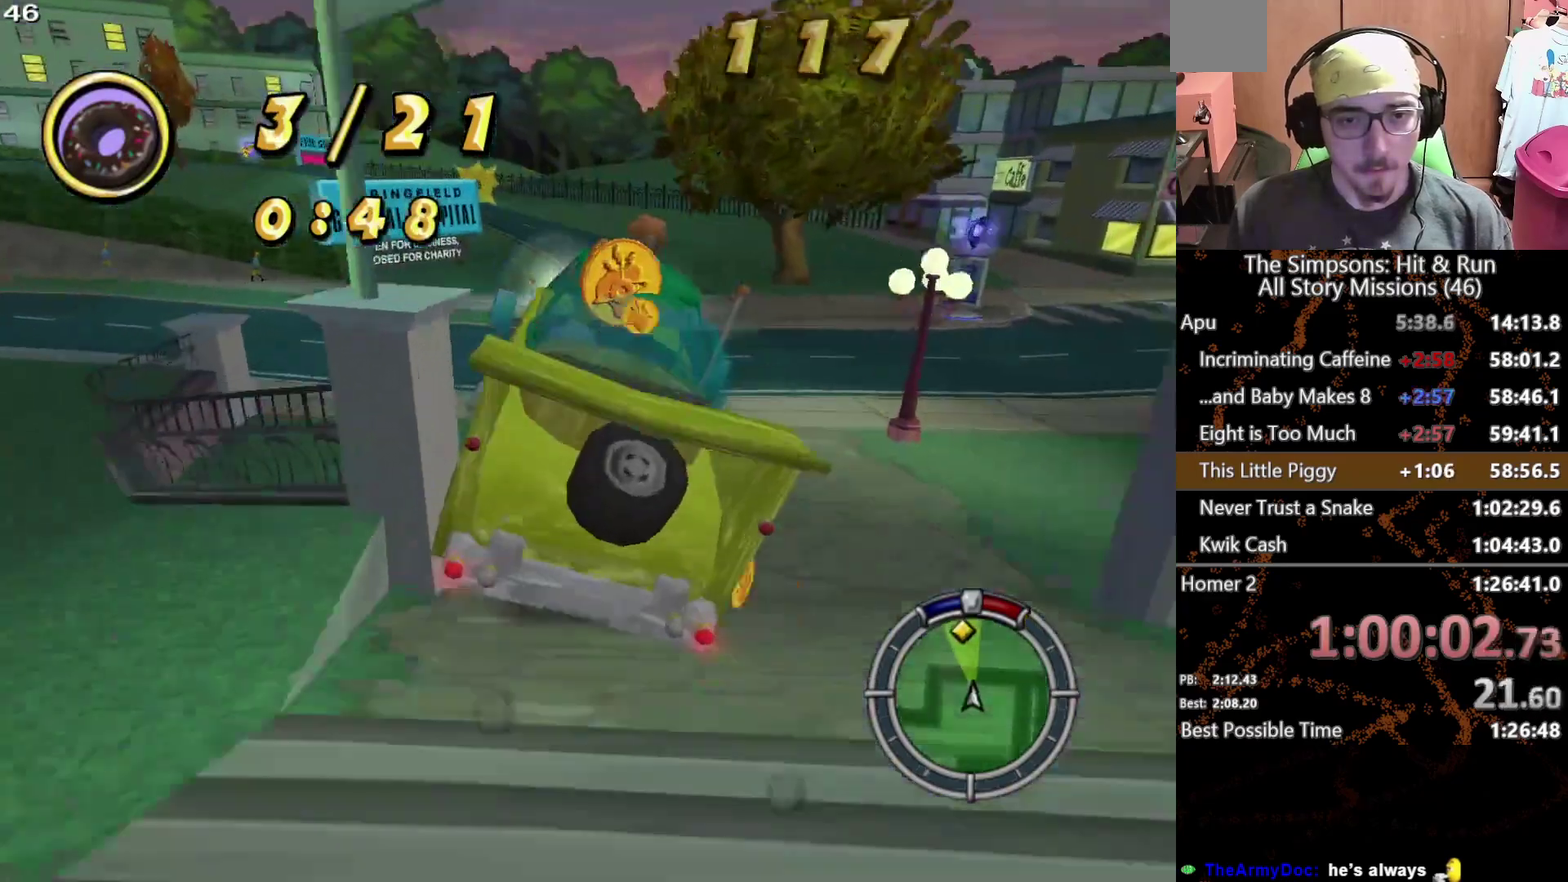
{"buttons": [], "left_stick": "right", "right_stick": "center", "events": [[83, "L1", "up"], [183, "L1", "down"], [317, "L1", "up"], [450, "left_stick", "right"]]}
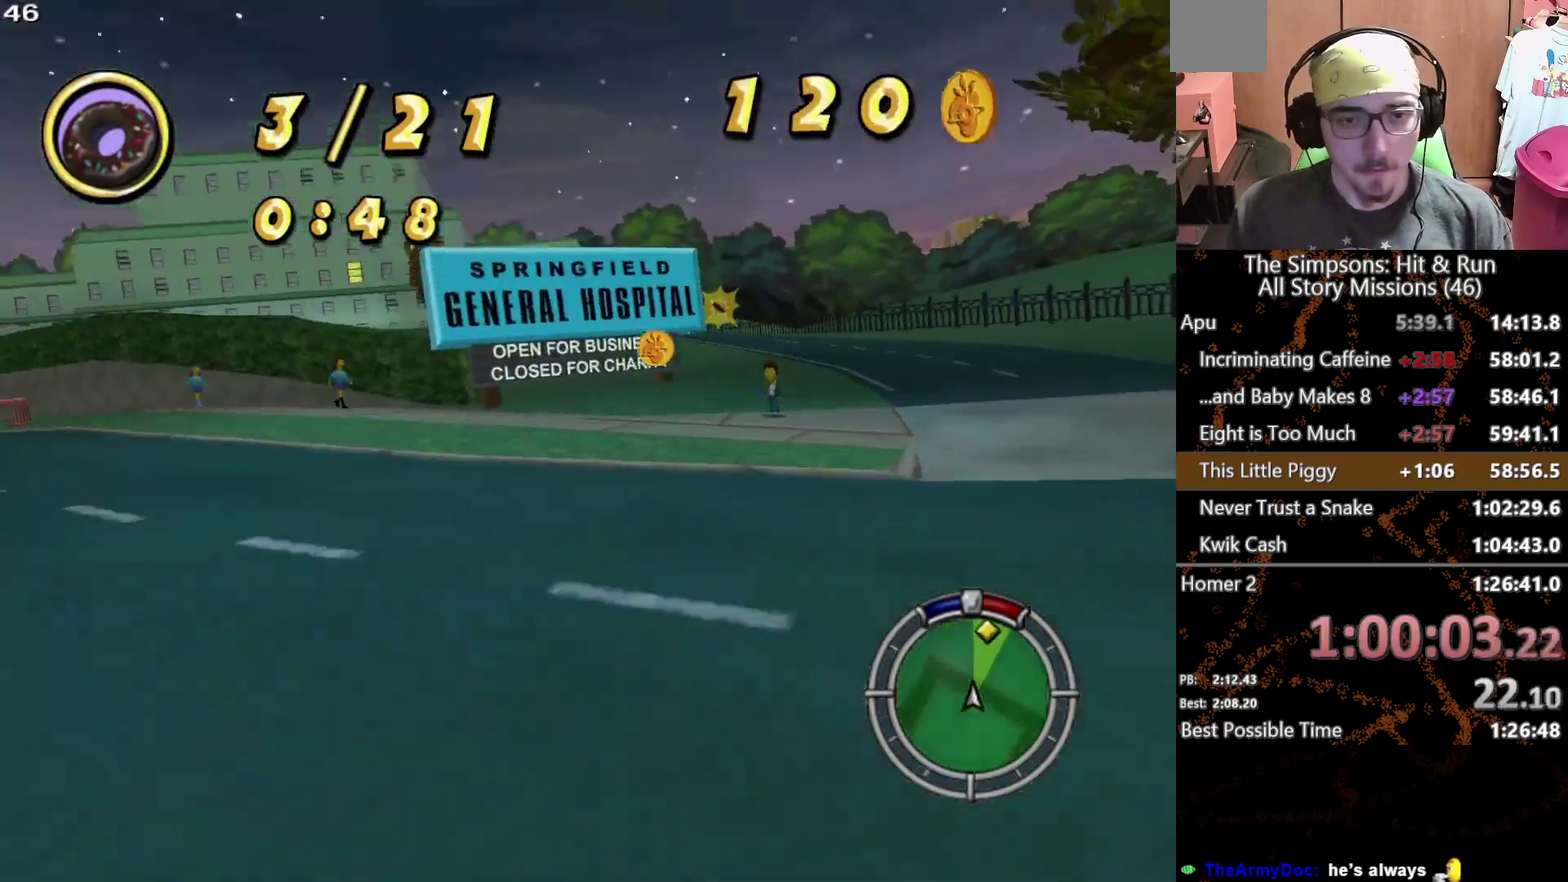
{"buttons": [], "left_stick": "right", "right_stick": "center", "events": [[217, "A", "down"], [350, "A", "up"]]}
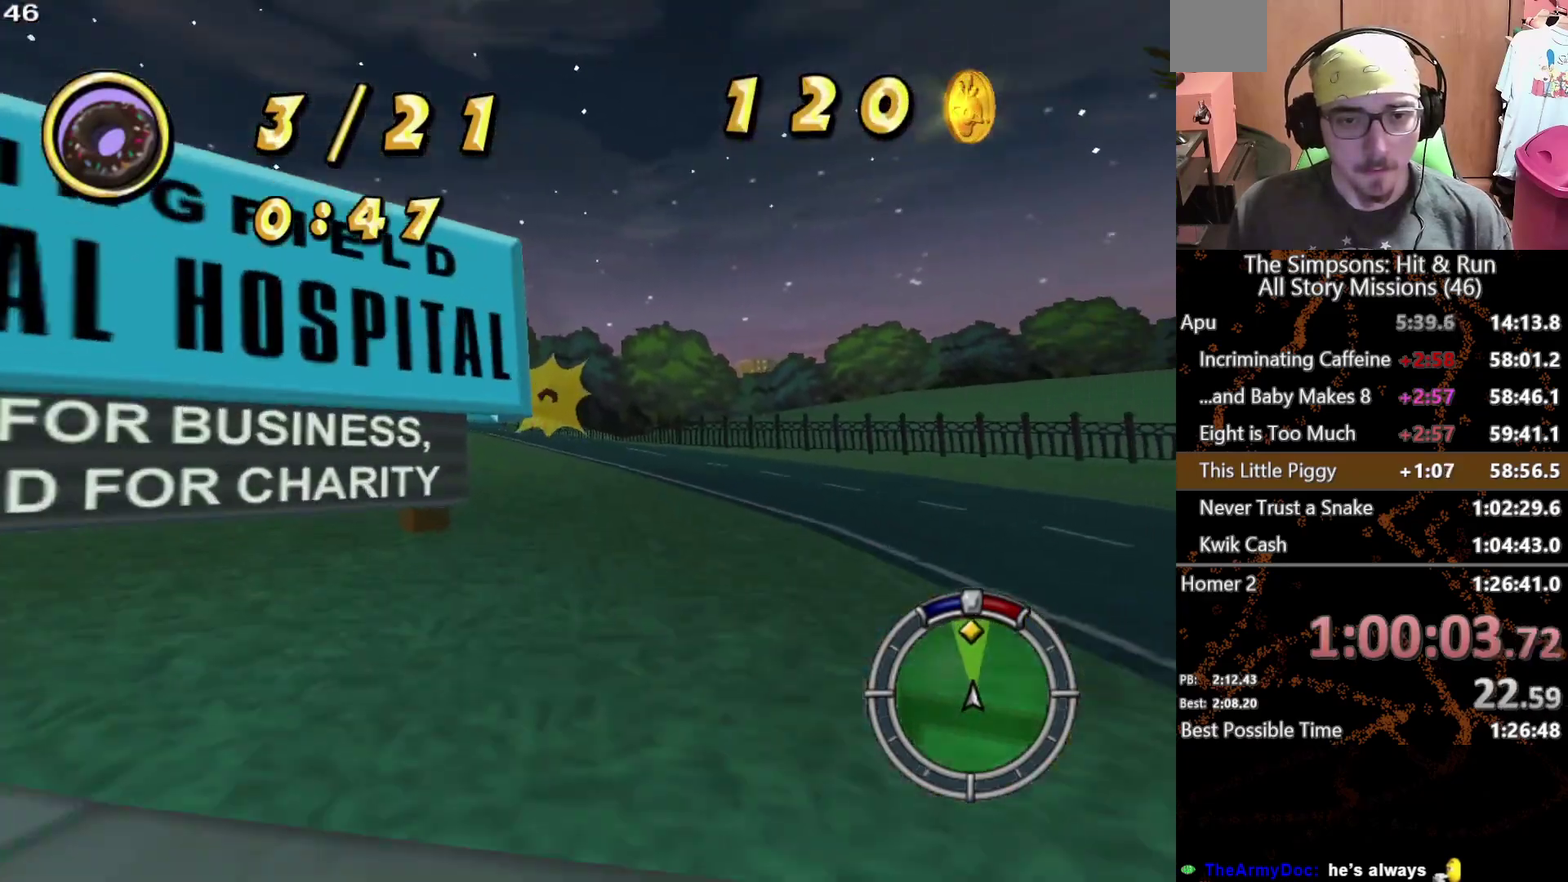
{"buttons": ["L2"], "left_stick": "left", "right_stick": "center", "events": [[117, "left_stick", "center"], [267, "left_stick", "left"], [433, "L2", "down"]]}
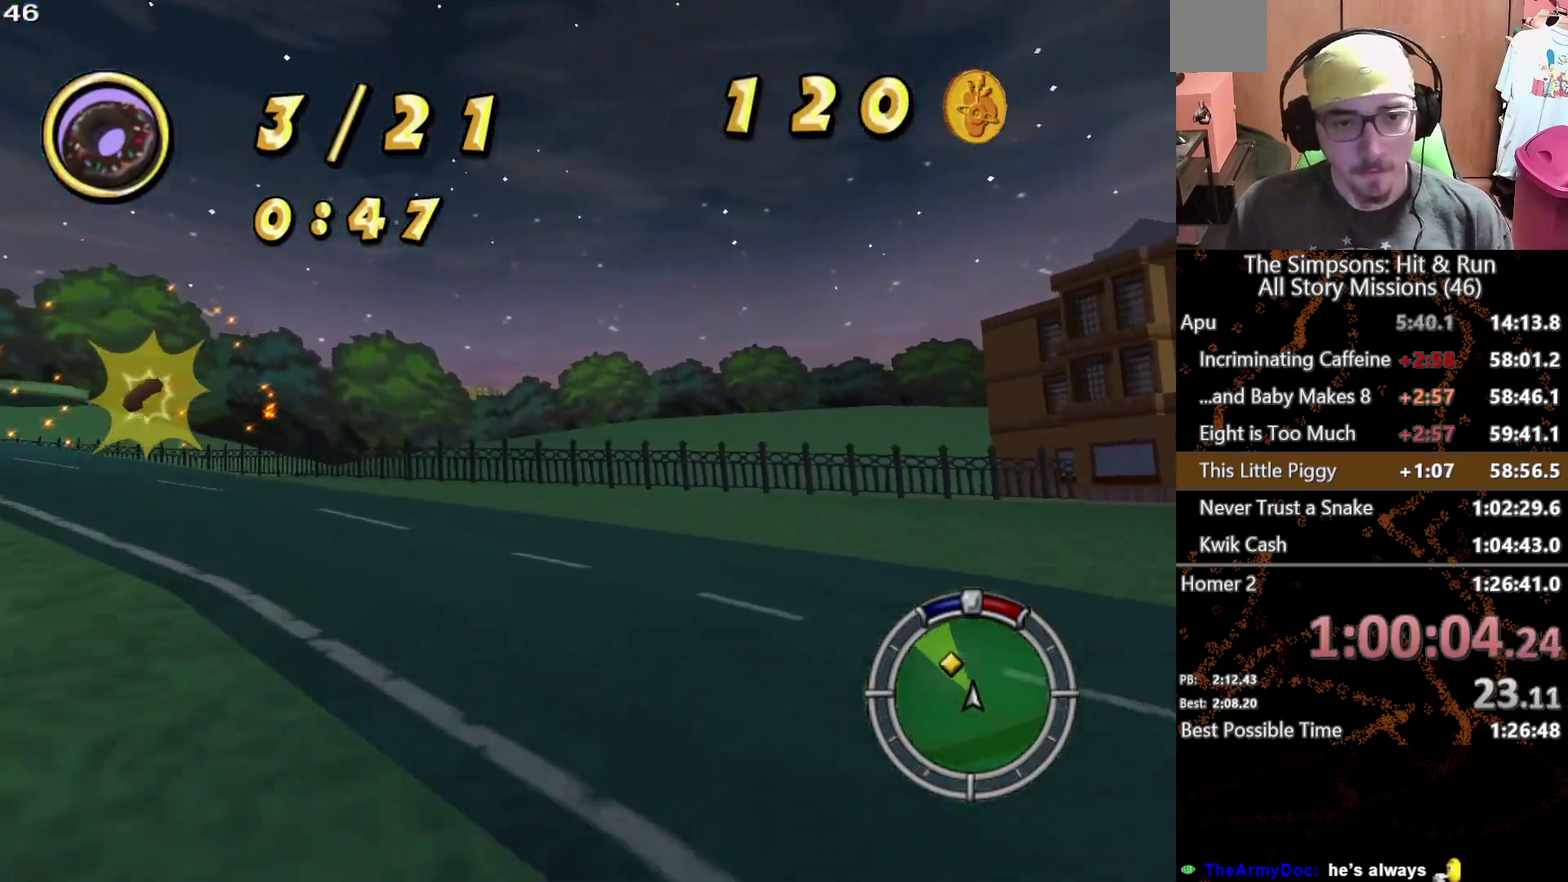
{"buttons": ["L2"], "left_stick": "up-left", "right_stick": "center", "events": [[467, "left_stick", "up-left"]]}
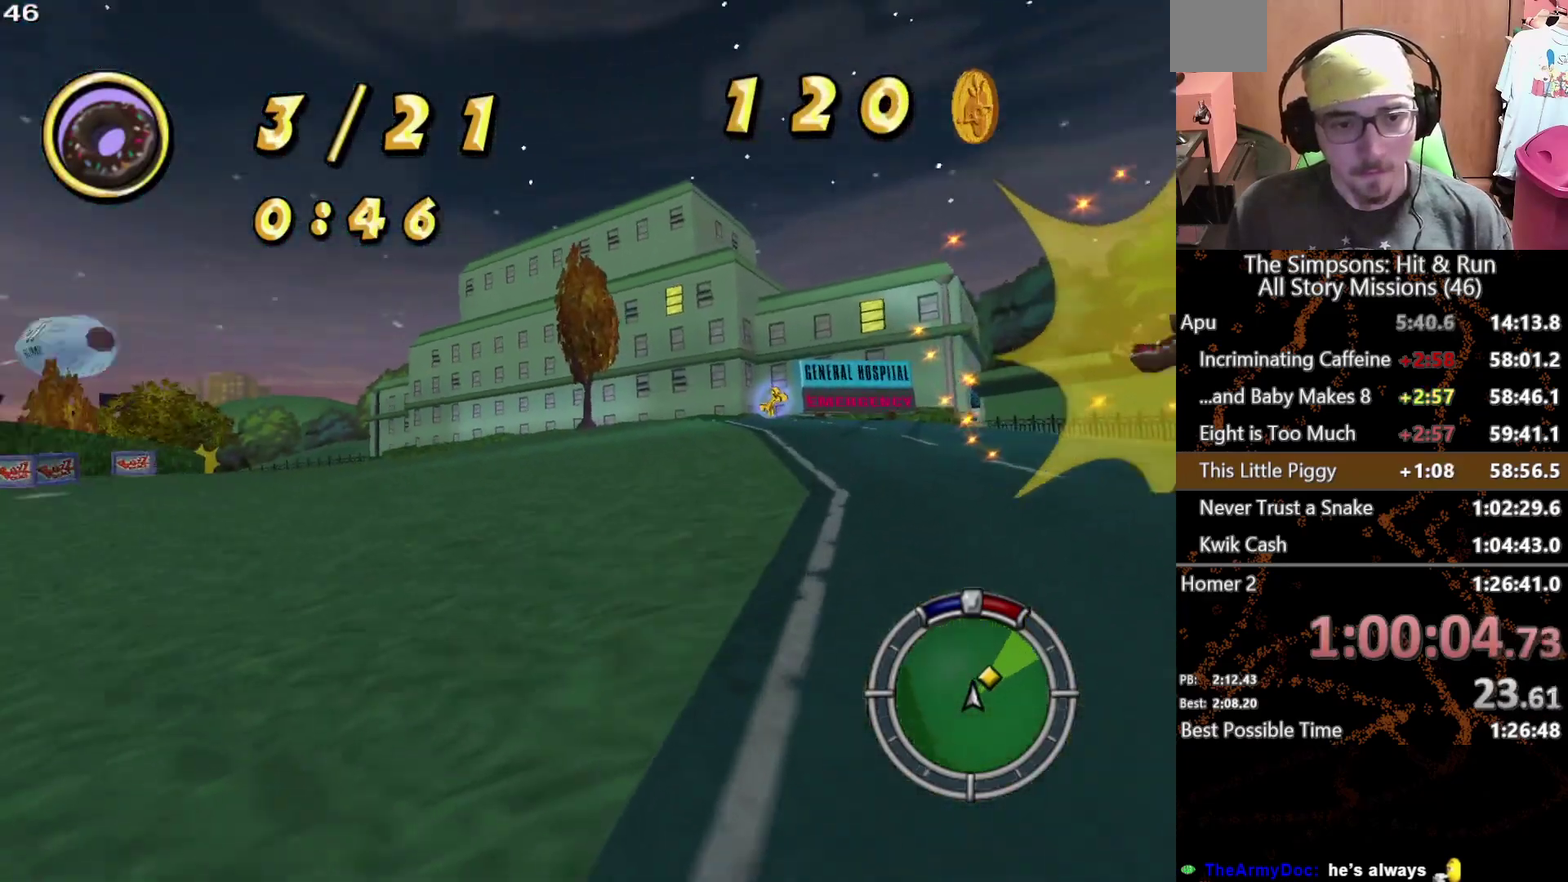
{"buttons": ["L2"], "left_stick": "left", "right_stick": "down", "events": [[67, "left_stick", "left"], [167, "L1", "down"], [317, "L1", "up"], [450, "right_stick", "down"]]}
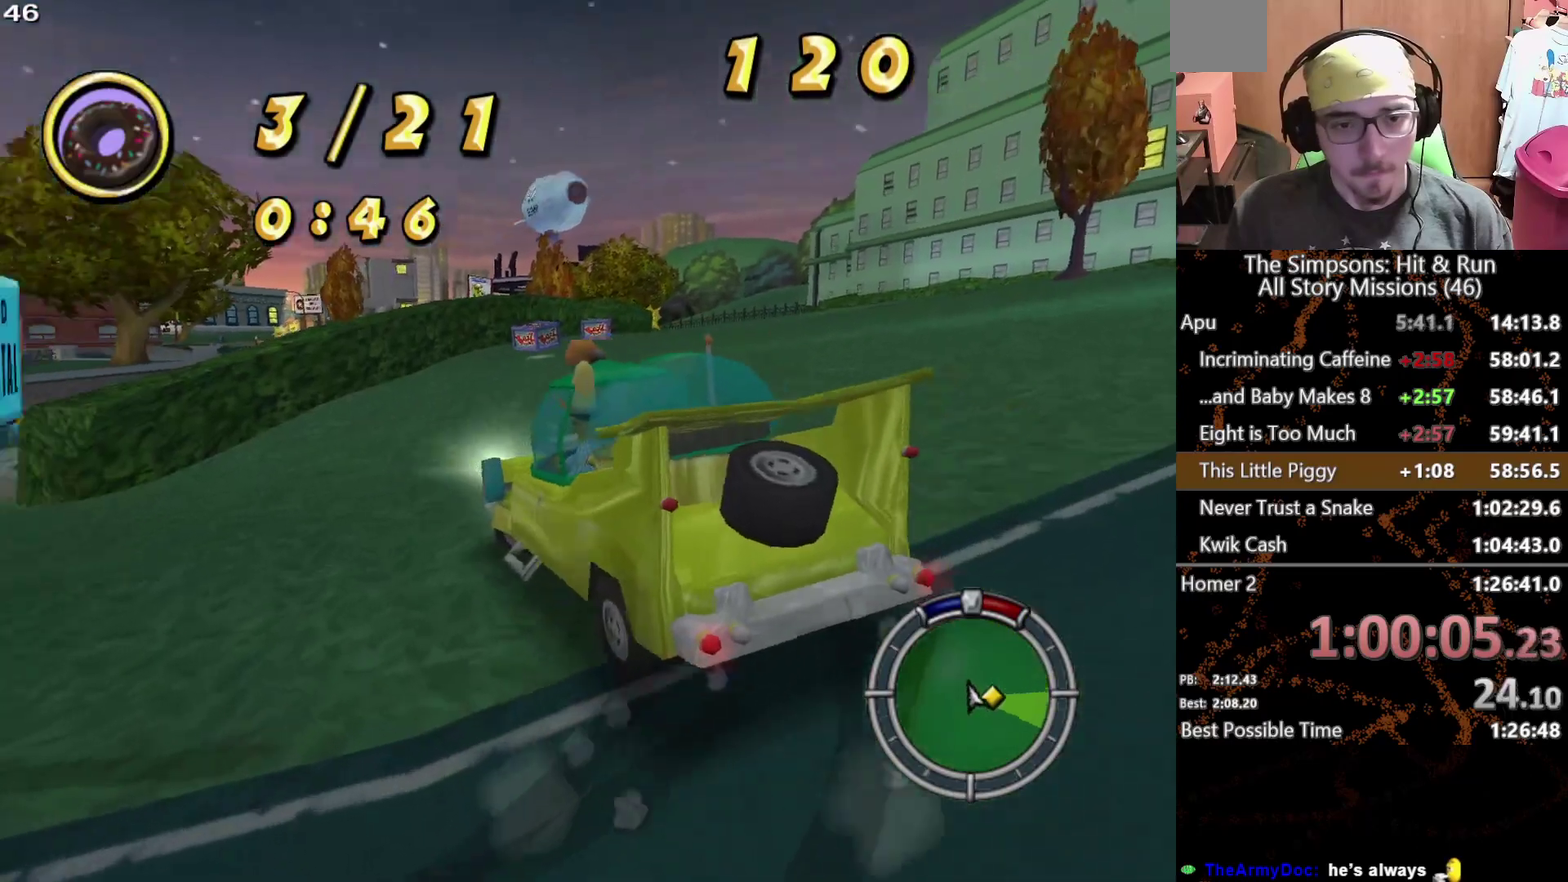
{"buttons": ["A"], "left_stick": "center", "right_stick": "down", "events": [[17, "A", "down"], [233, "L2", "up"], [300, "left_stick", "center"]]}
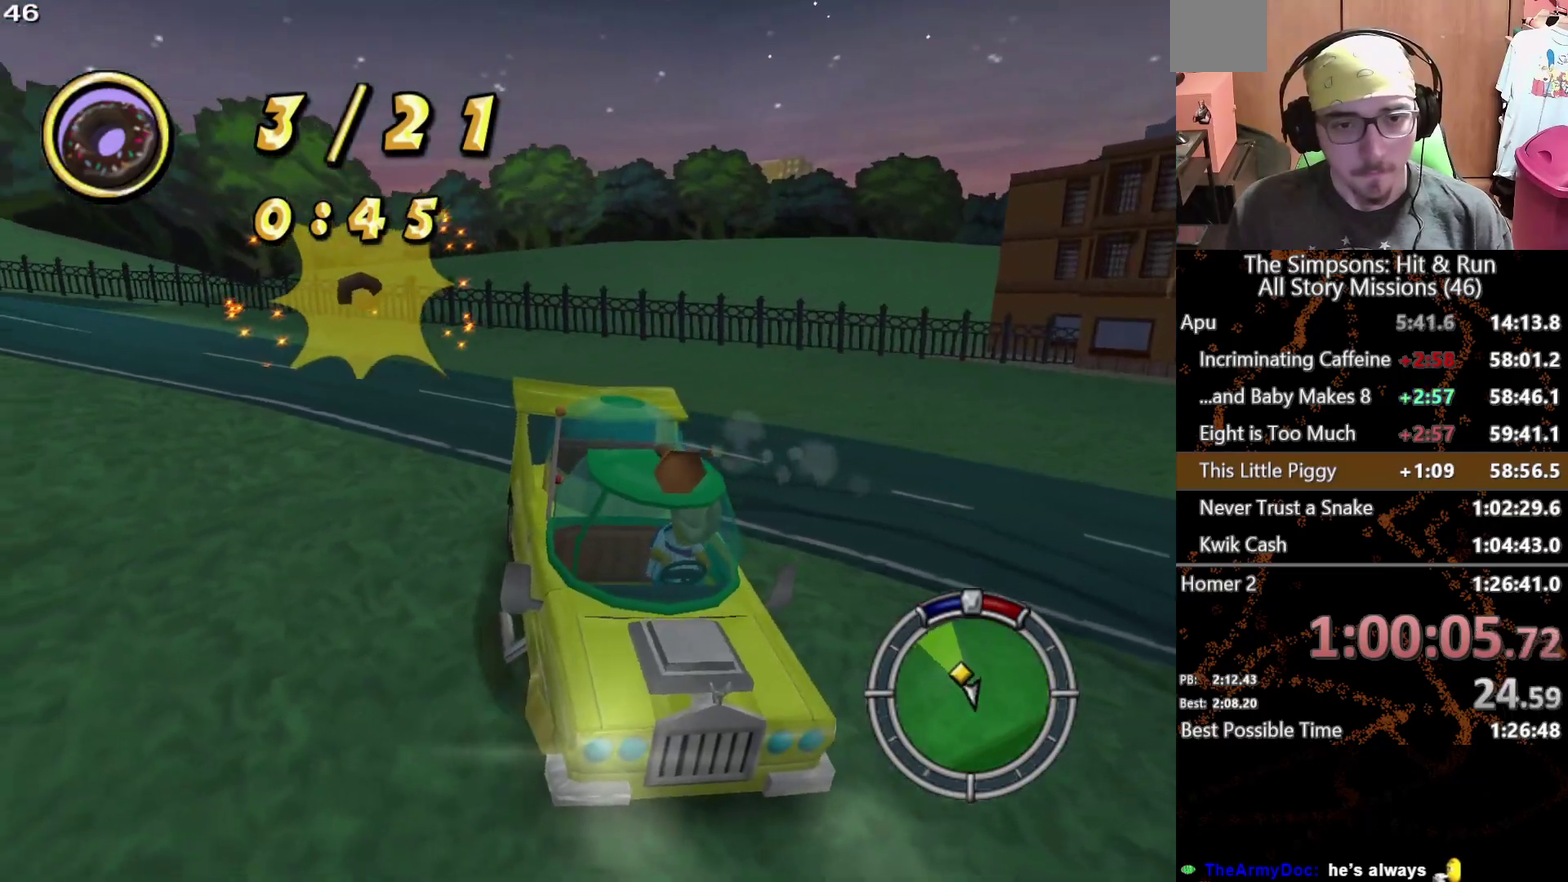
{"buttons": ["A"], "left_stick": "center", "right_stick": "down", "events": []}
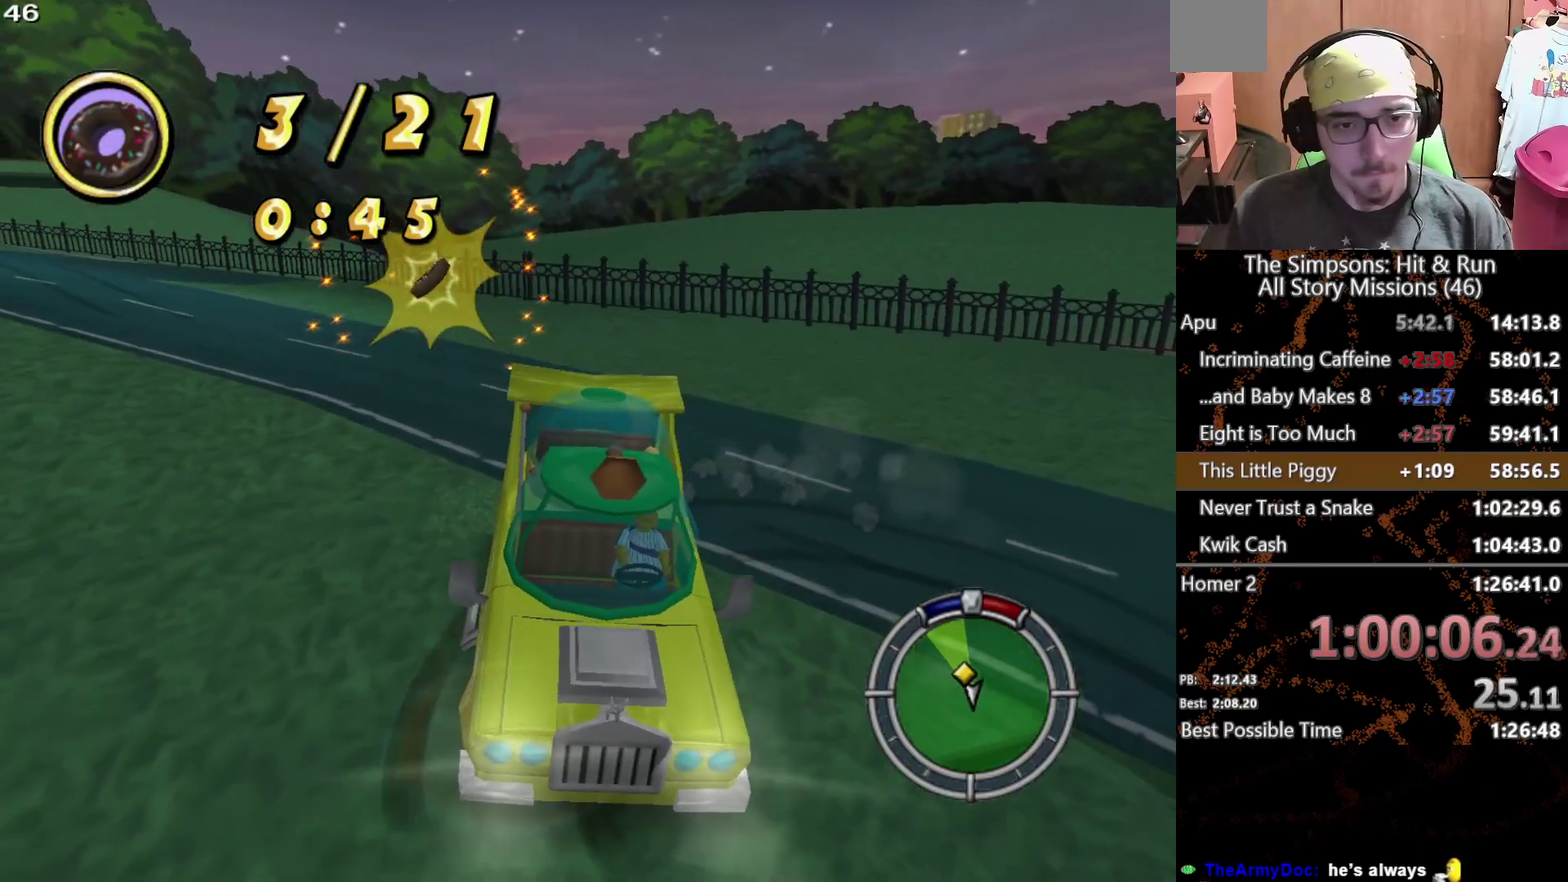
{"buttons": ["A"], "left_stick": "left", "right_stick": "down", "events": [[317, "left_stick", "left"]]}
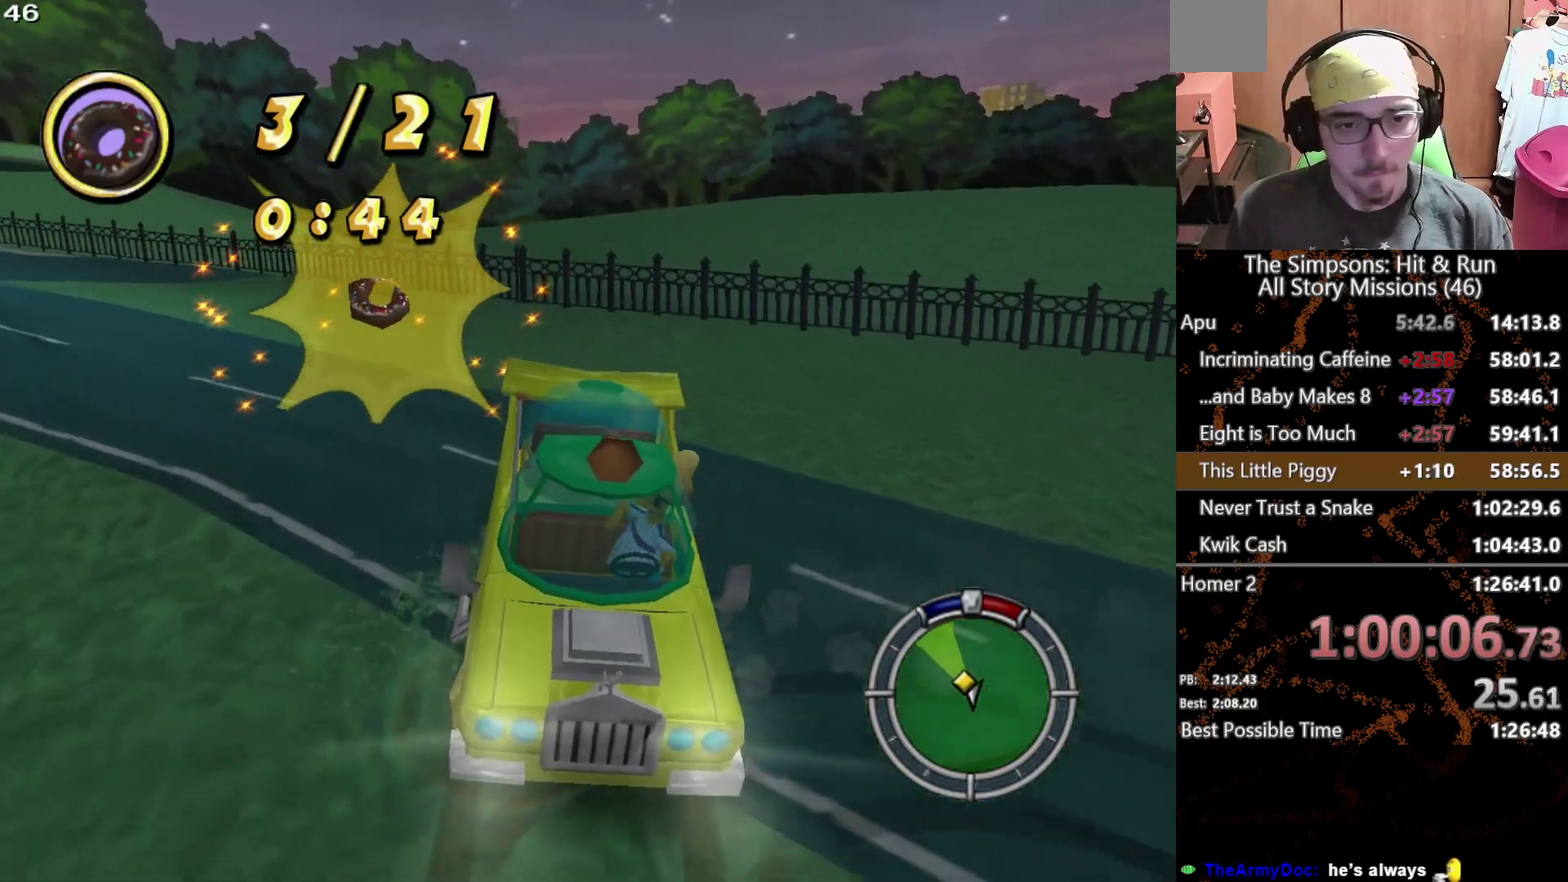
{"buttons": ["L2"], "left_stick": "center", "right_stick": "center", "events": [[33, "right_stick", "center"], [100, "A", "up"], [183, "L2", "down"], [233, "left_stick", "center"], [250, "L1", "down"], [383, "L1", "up"]]}
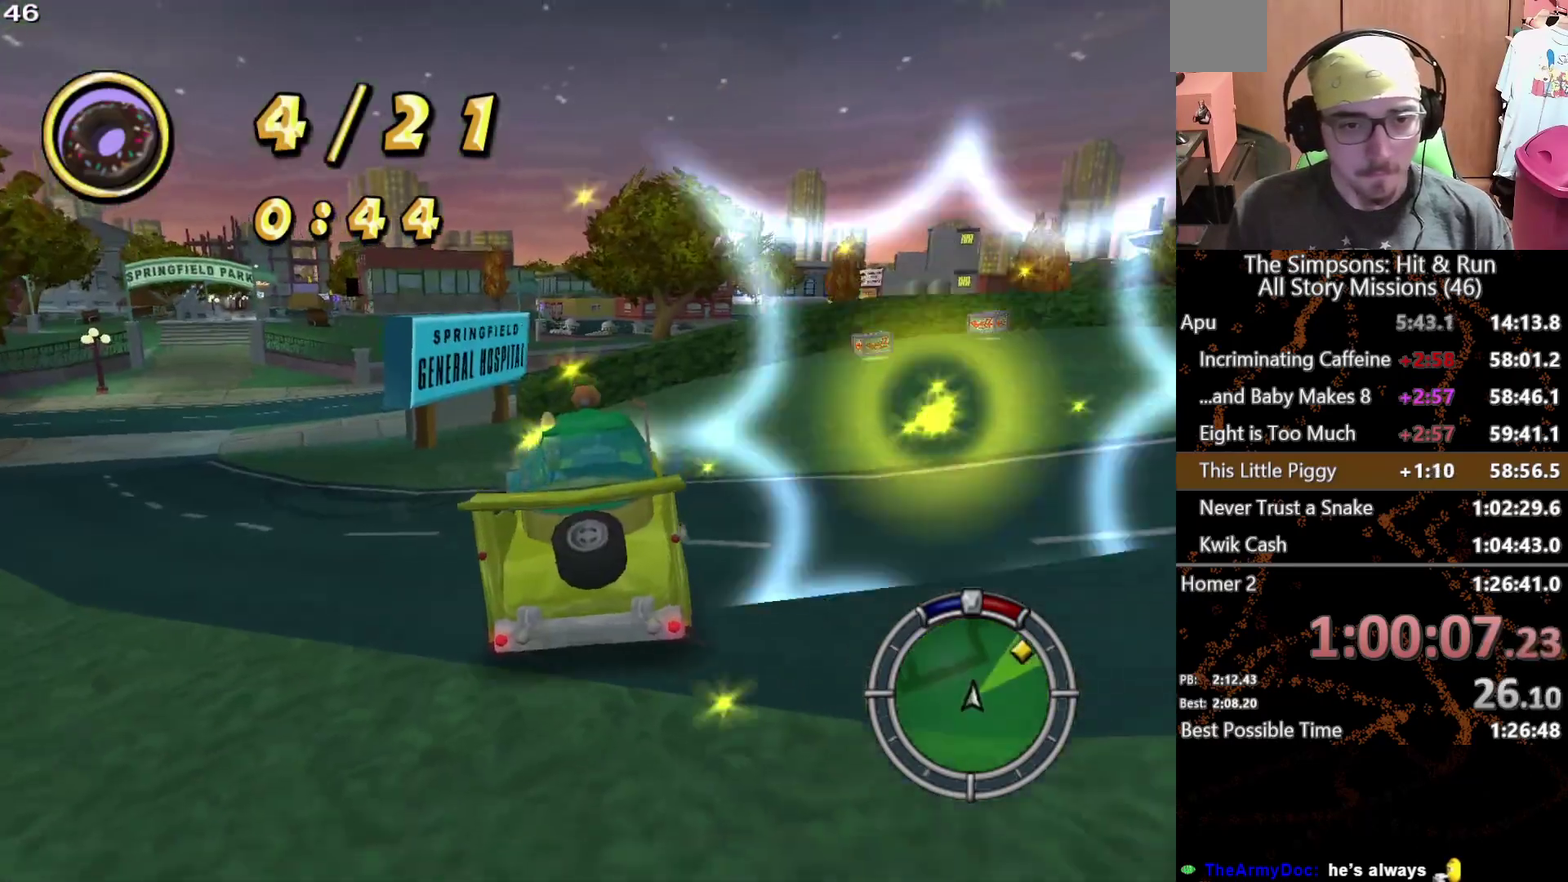
{"buttons": [], "left_stick": "center", "right_stick": "center", "events": [[450, "L2", "up"]]}
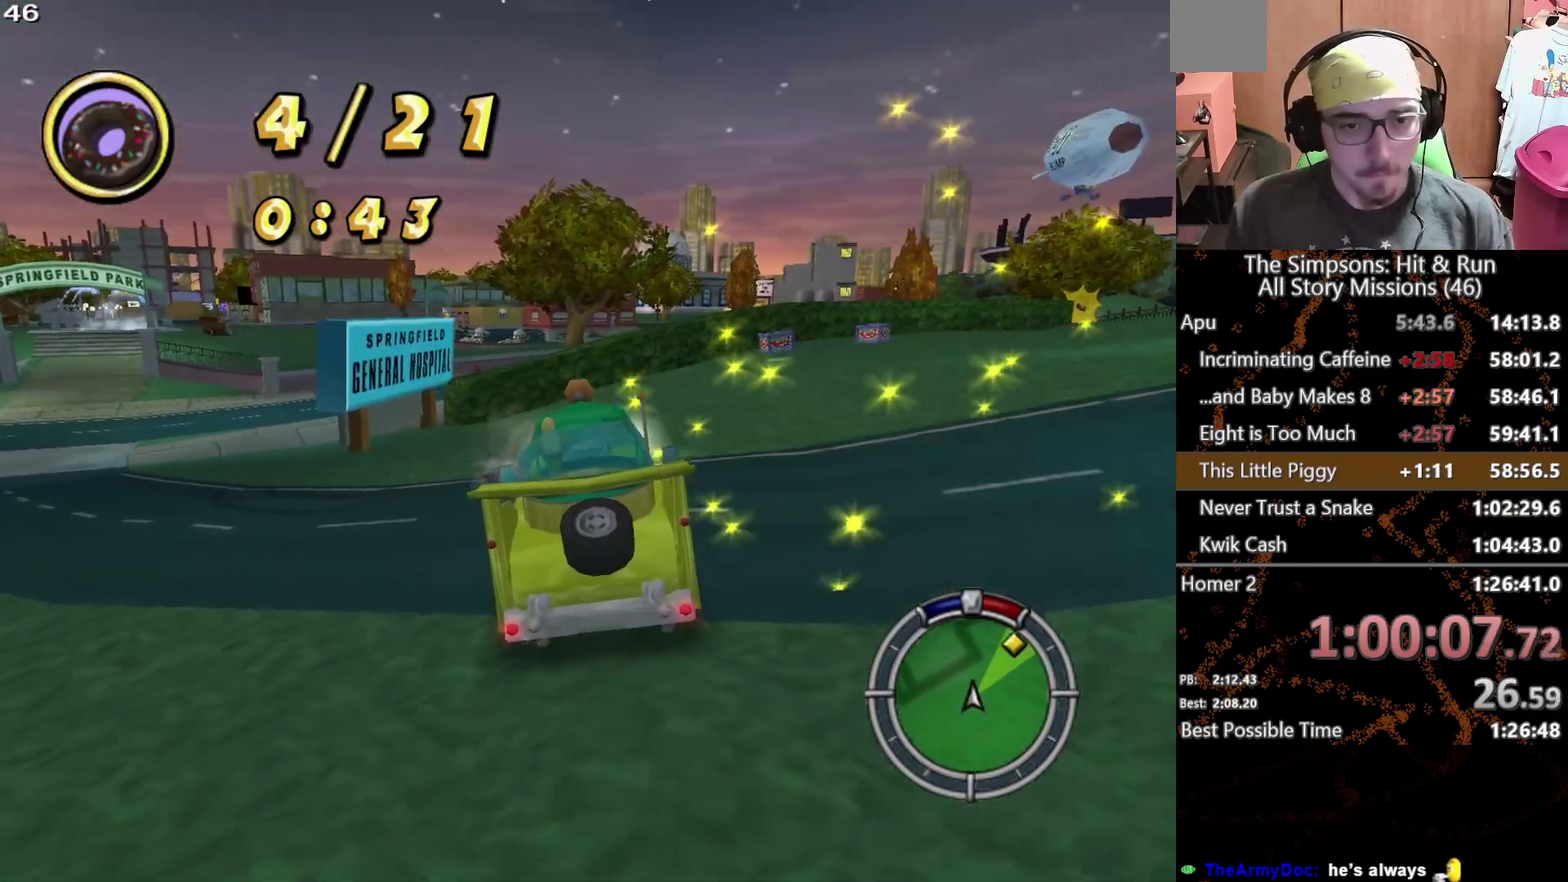
{"buttons": [], "left_stick": "right", "right_stick": "center", "events": [[150, "L1", "down"], [250, "L1", "up"], [283, "left_stick", "right"]]}
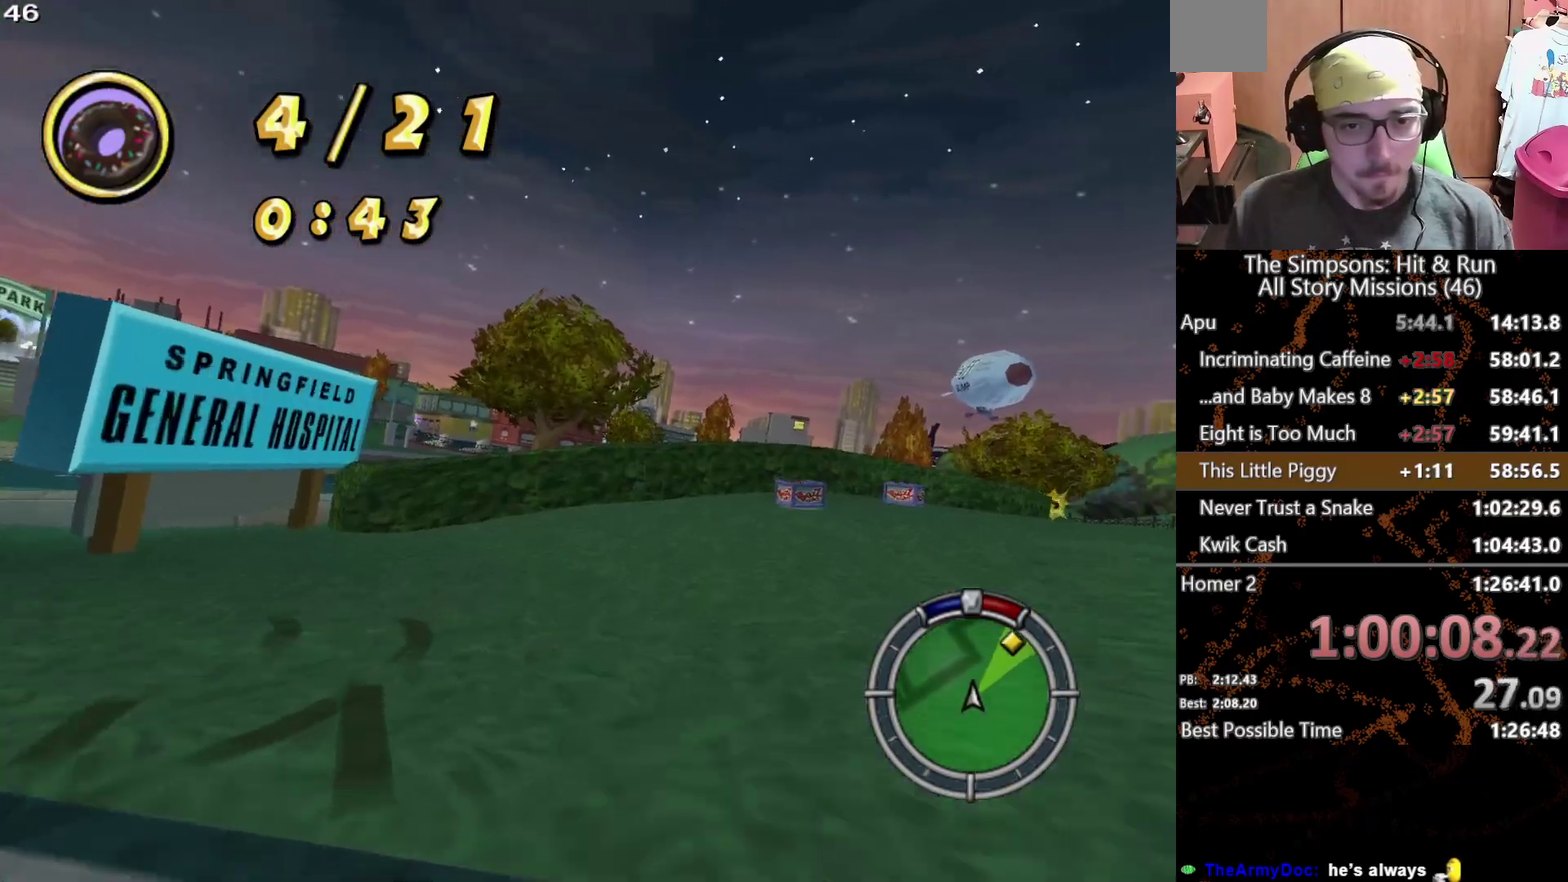
{"buttons": [], "left_stick": "right", "right_stick": "center", "events": [[50, "left_stick", "center"], [250, "left_stick", "right"]]}
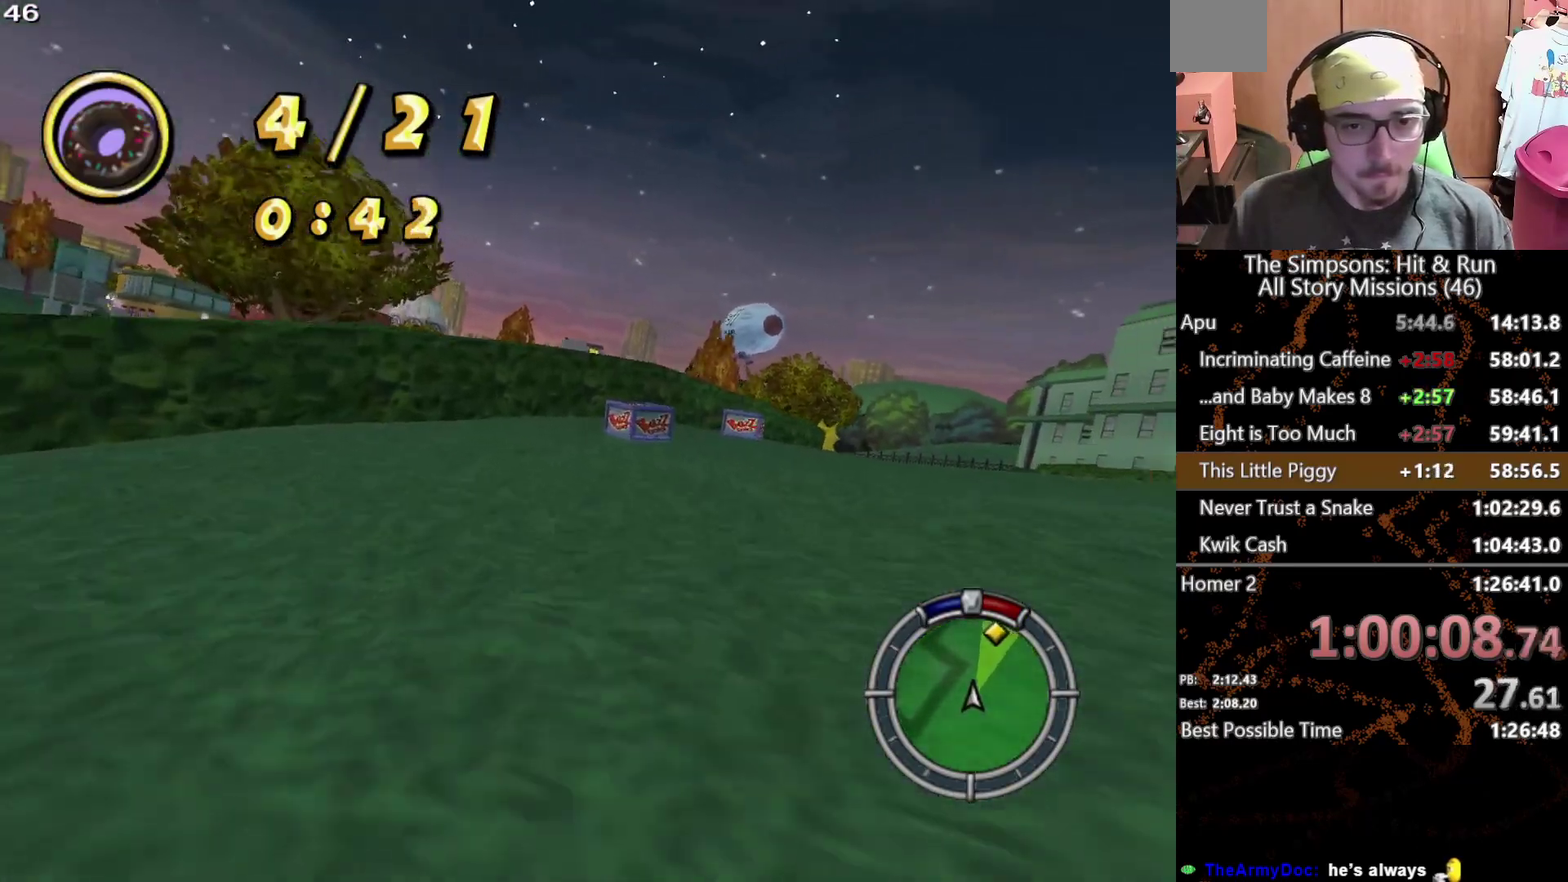
{"buttons": [], "left_stick": "right", "right_stick": "center", "events": []}
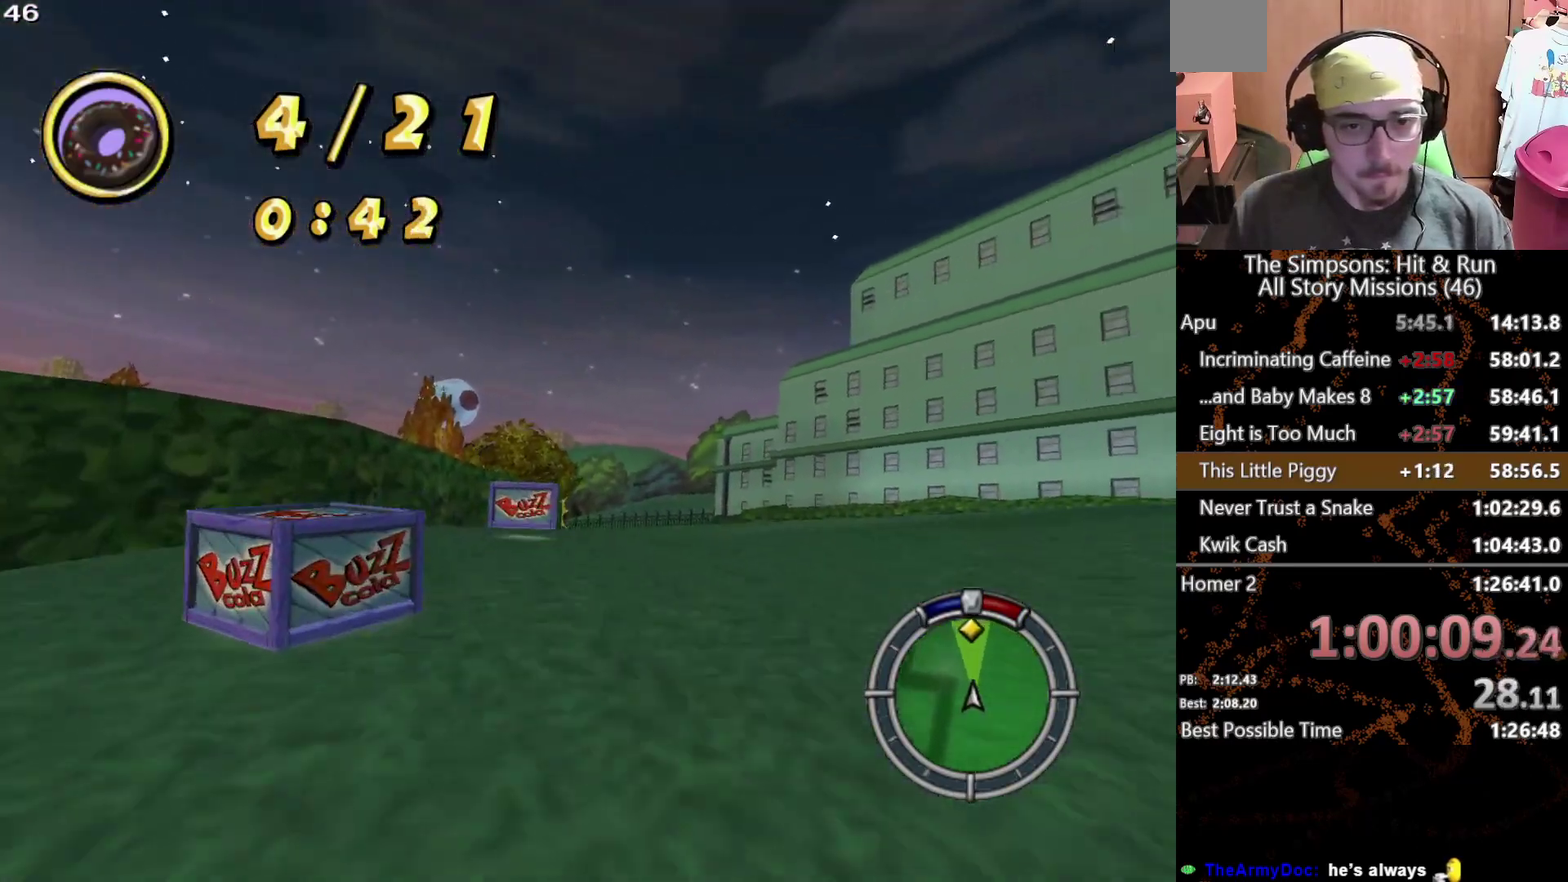
{"buttons": [], "left_stick": "left", "right_stick": "center", "events": [[17, "left_stick", "center"], [83, "left_stick", "left"]]}
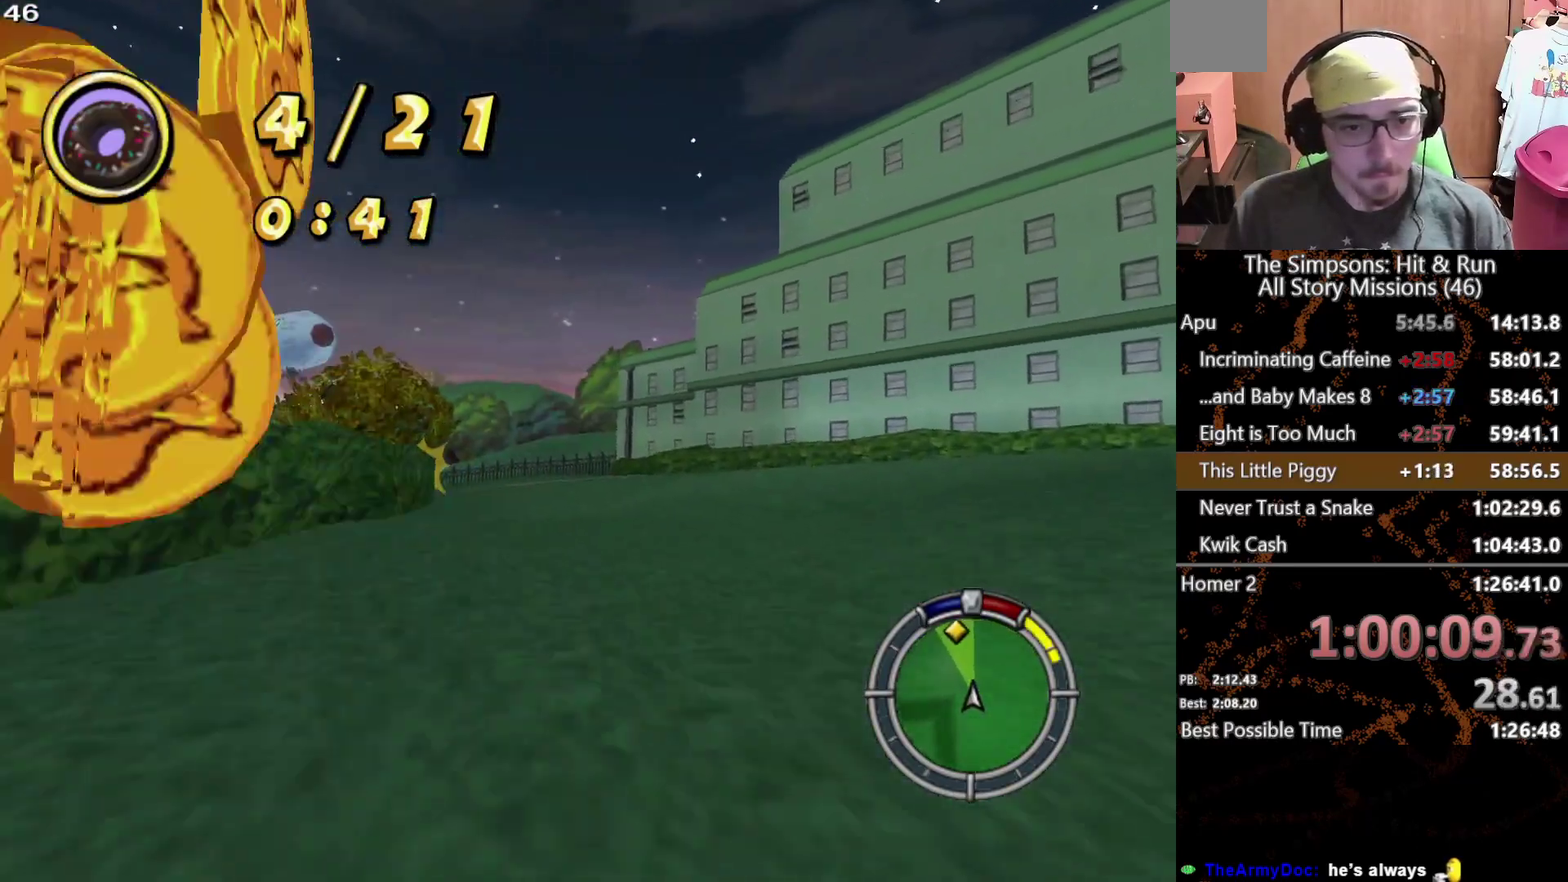
{"buttons": [], "left_stick": "center", "right_stick": "center", "events": [[17, "left_stick", "center"], [167, "left_stick", "right"], [183, "right_stick", "down"], [317, "right_stick", "down-right"], [383, "left_stick", "center"], [400, "right_stick", "center"]]}
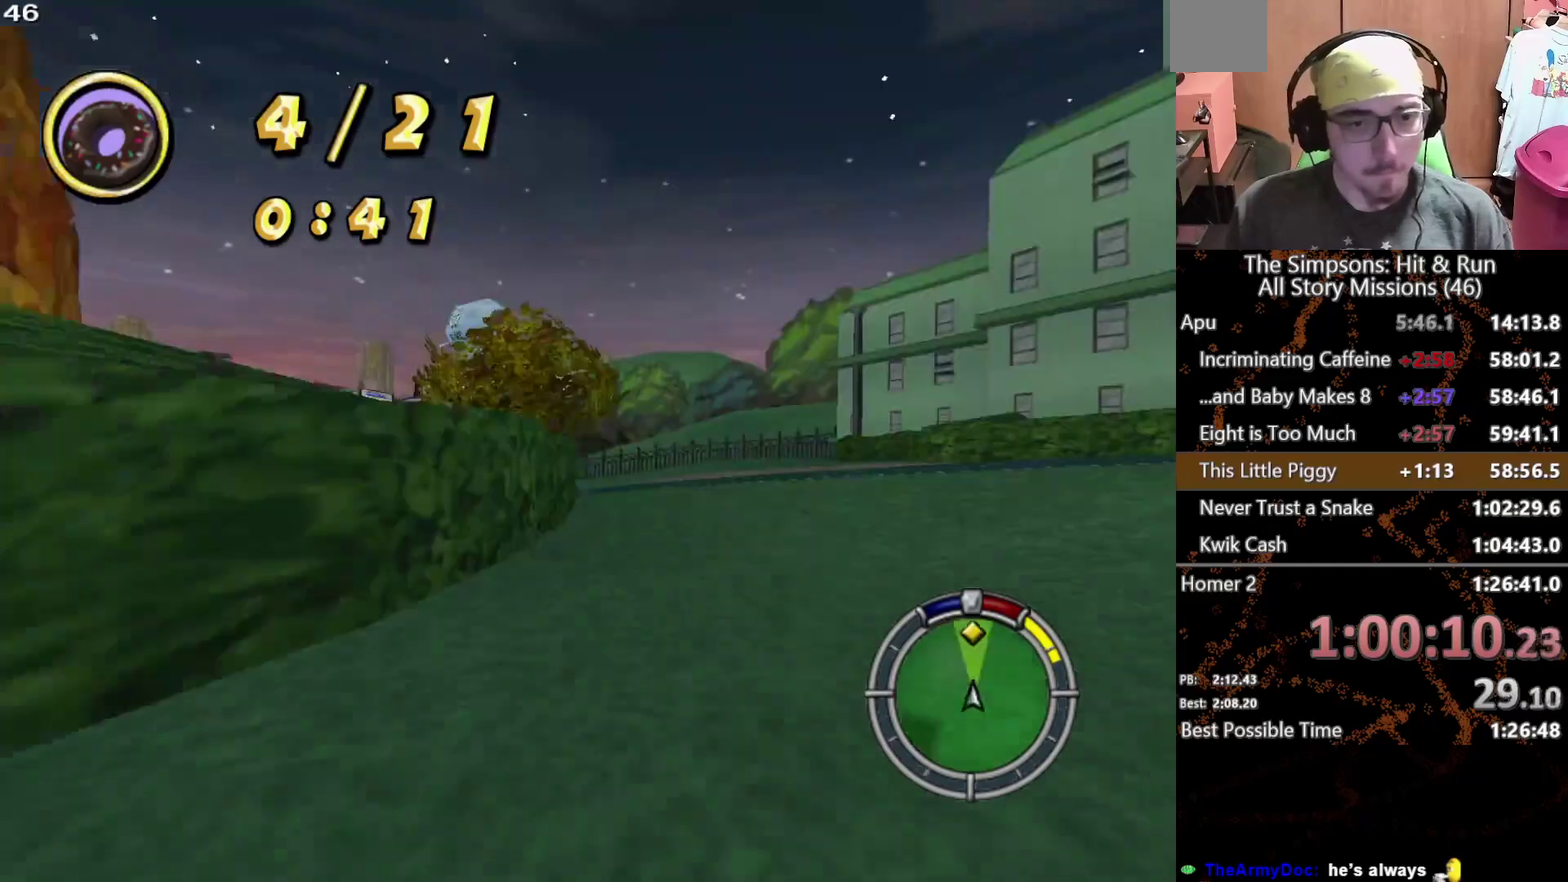
{"buttons": ["A", "L2"], "left_stick": "left", "right_stick": "center", "events": [[283, "left_stick", "left"], [317, "L2", "down"], [483, "A", "down"]]}
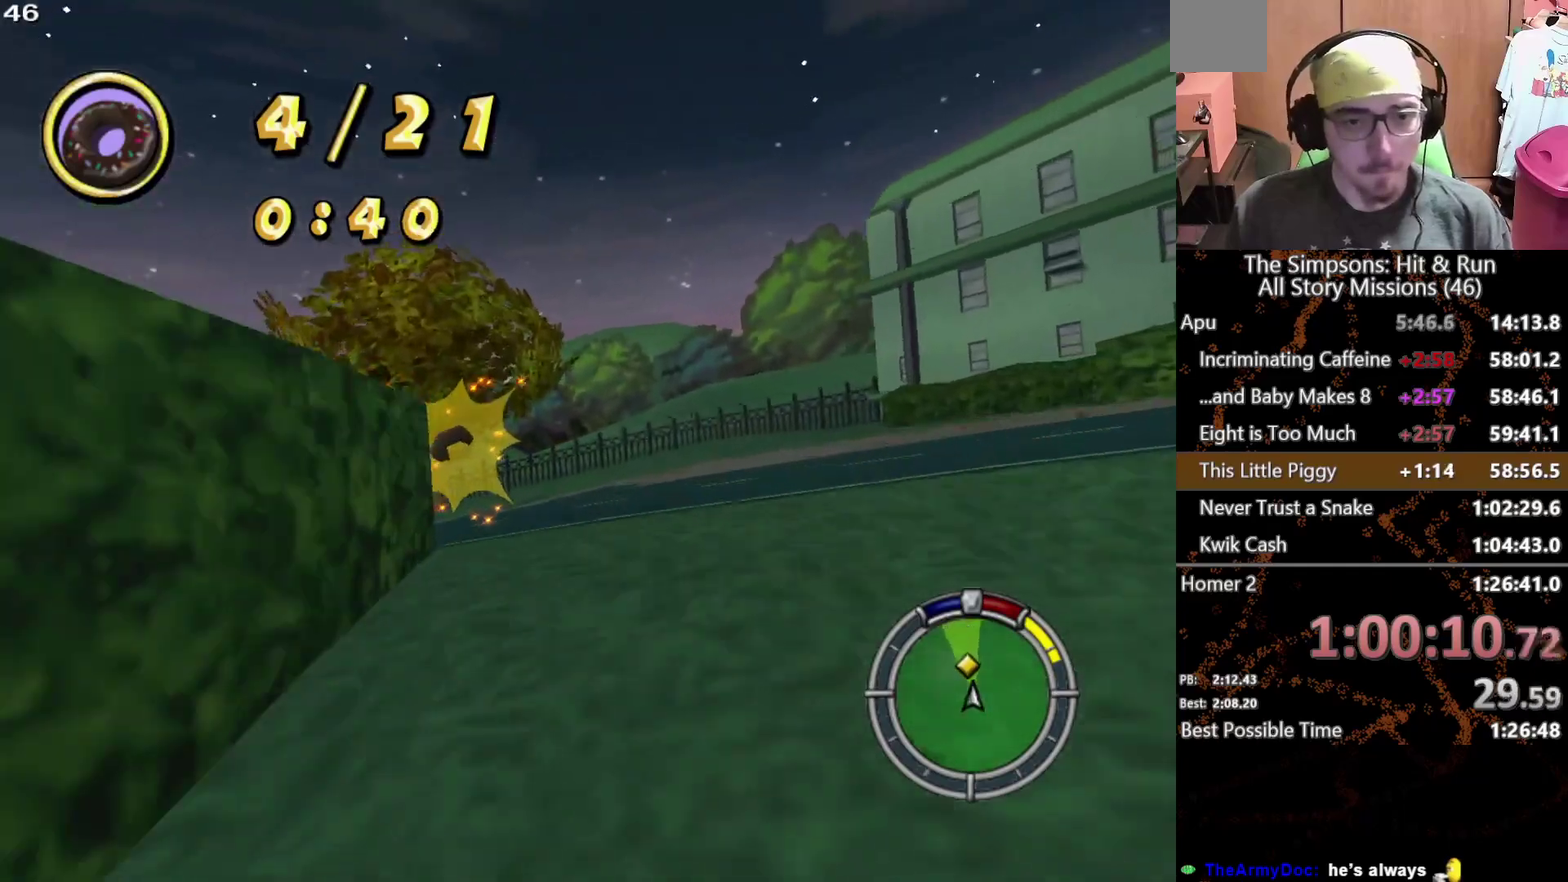
{"buttons": ["L2"], "left_stick": "left", "right_stick": "center", "events": [[133, "A", "up"]]}
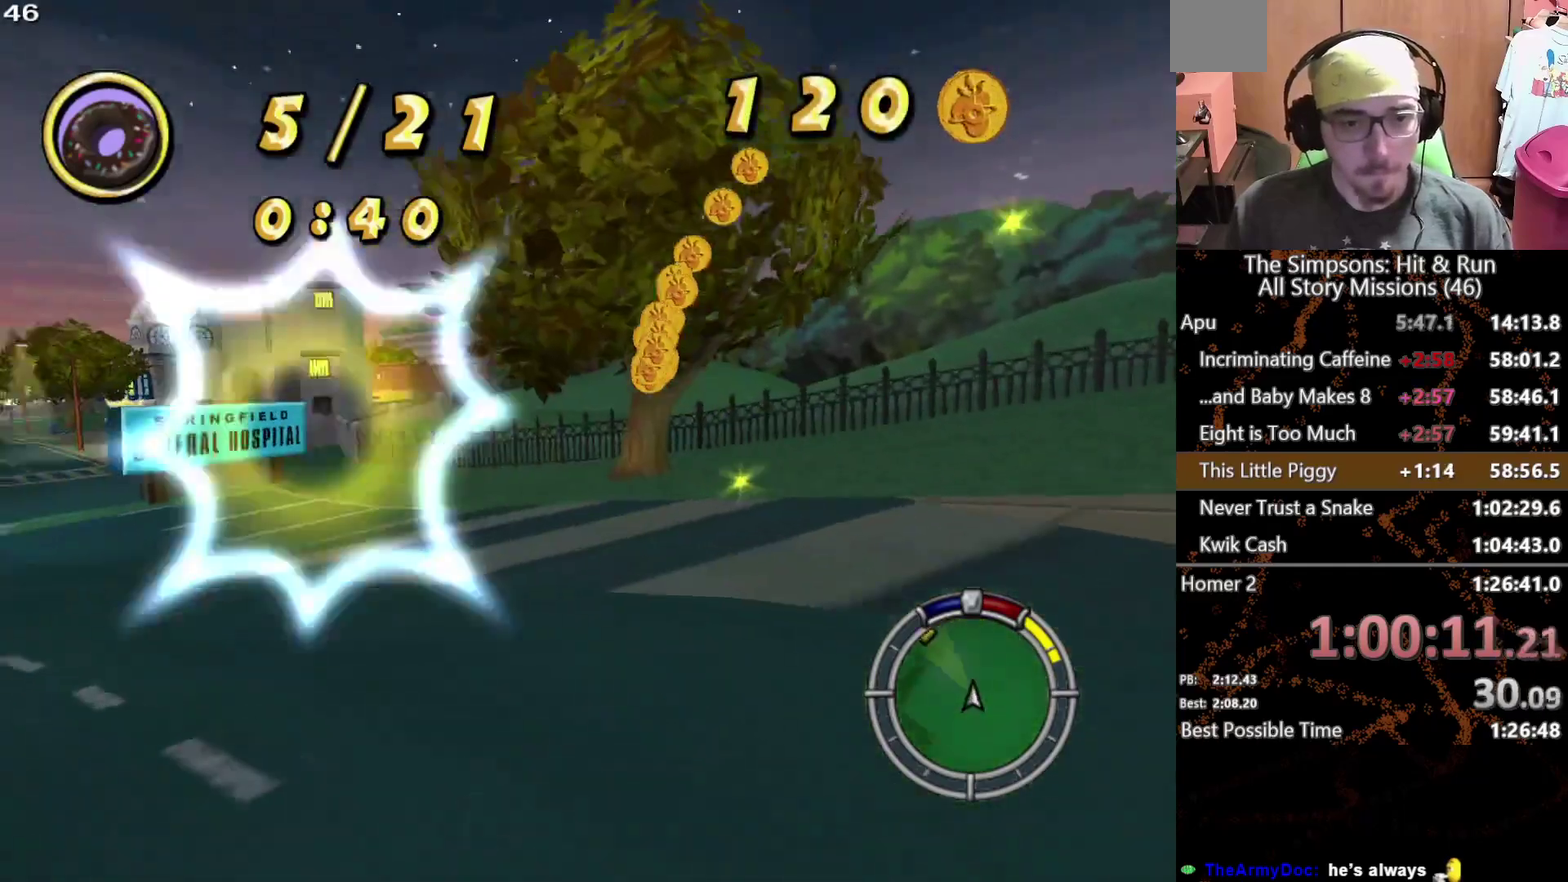
{"buttons": [], "left_stick": "center", "right_stick": "center", "events": [[117, "L2", "up"], [283, "left_stick", "center"]]}
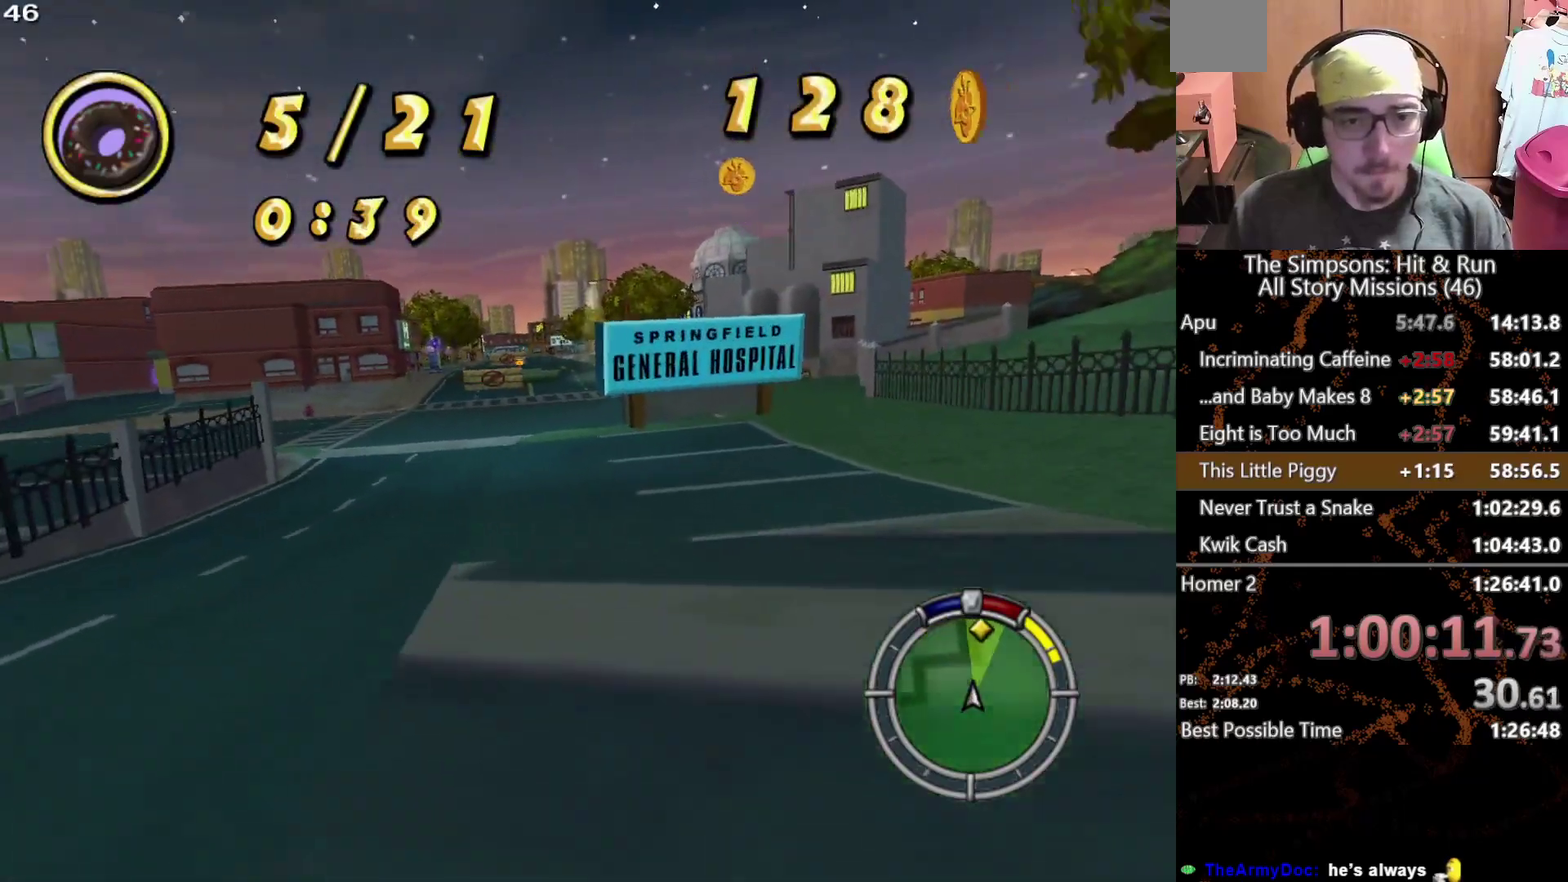
{"buttons": [], "left_stick": "center", "right_stick": "center", "events": [[183, "left_stick", "left"], [350, "left_stick", "center"]]}
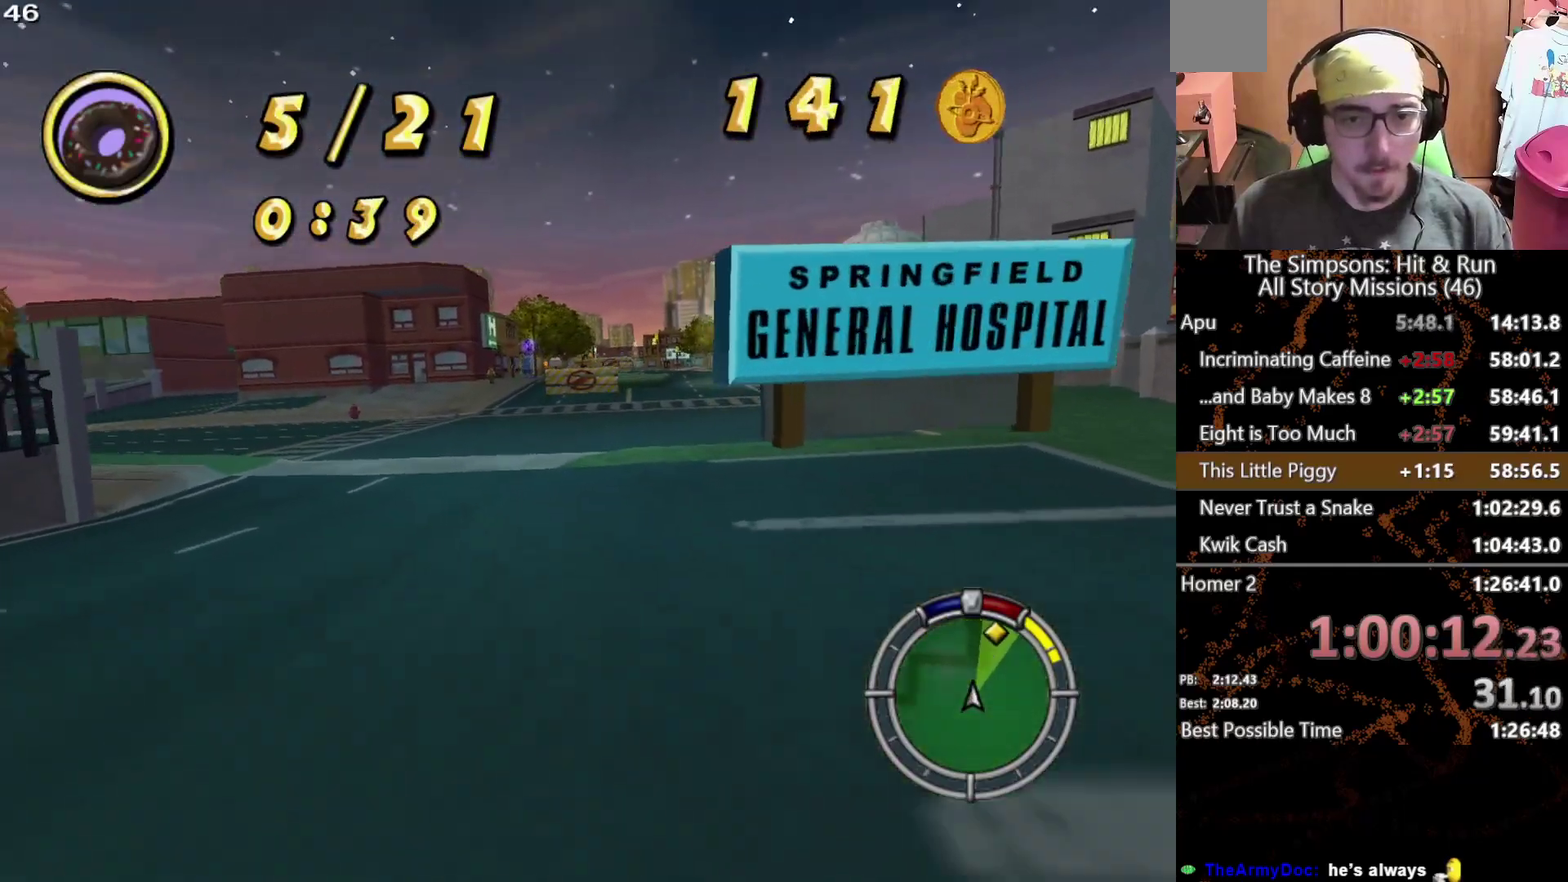
{"buttons": [], "left_stick": "right", "right_stick": "center", "events": [[83, "left_stick", "right"]]}
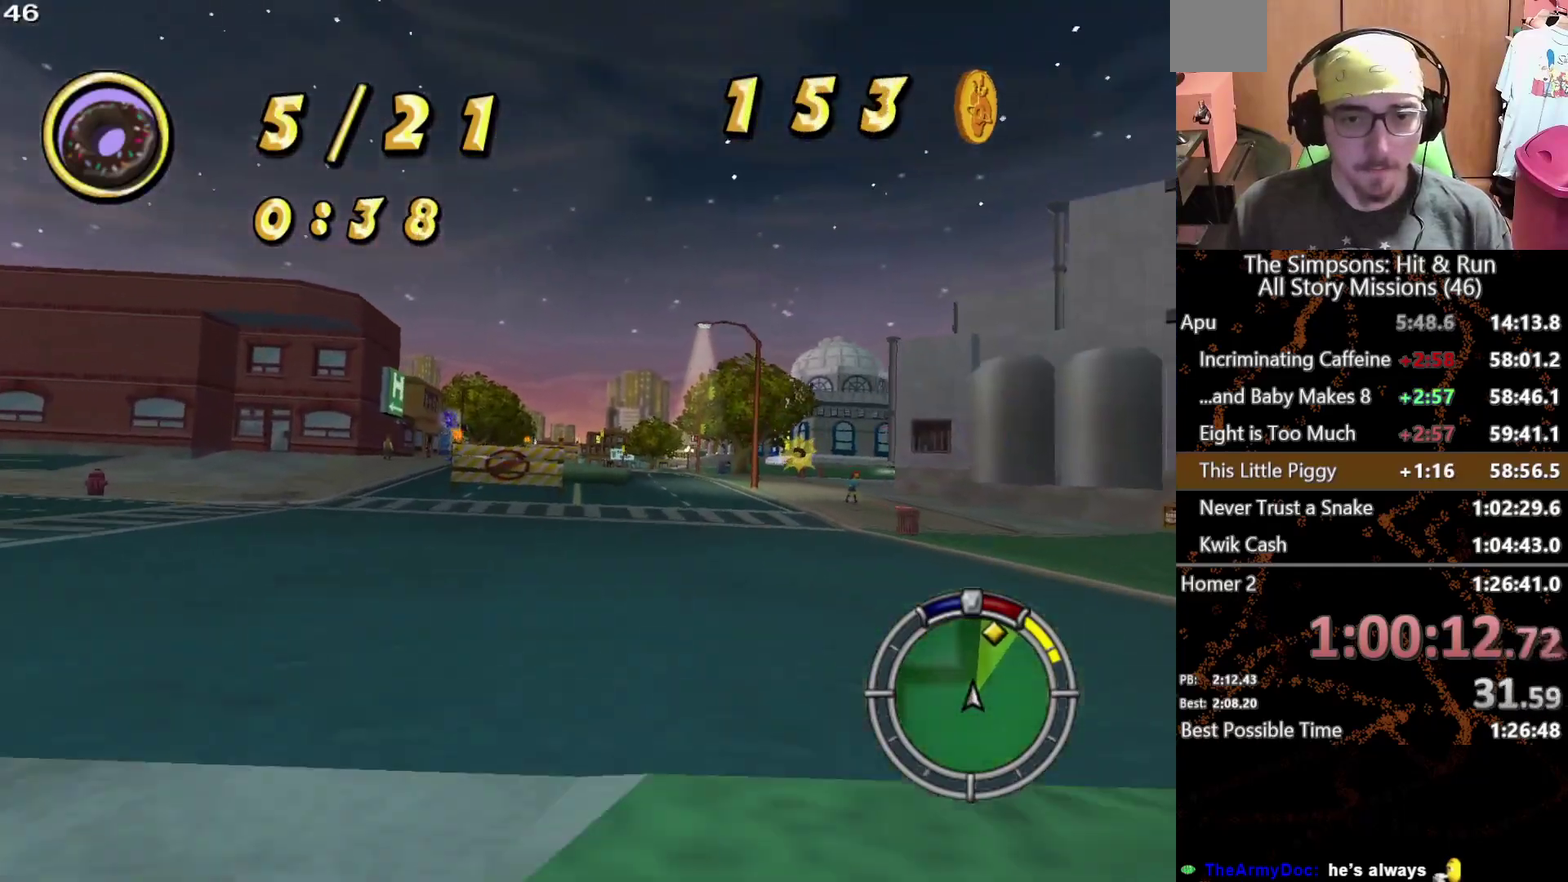
{"buttons": [], "left_stick": "center", "right_stick": "center", "events": [[17, "left_stick", "center"], [183, "left_stick", "left"], [333, "left_stick", "center"]]}